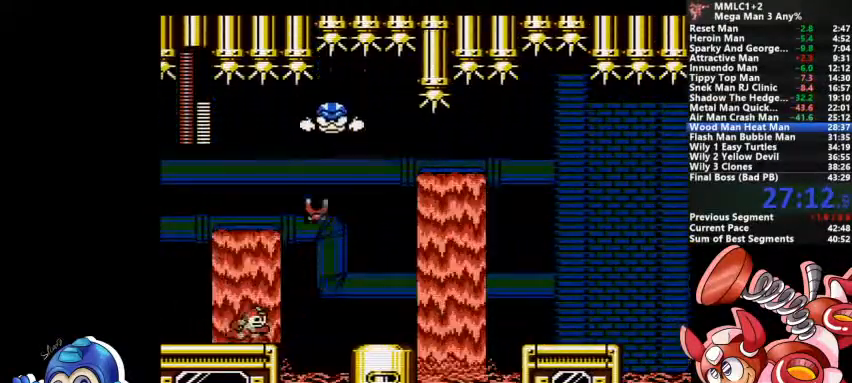
Gameplay with a controller (PlayStation layout); each line is a JSON object with the inputs held at the frame after it (dt_ms = milliseconds from this image to that frame). "events" lists button and stick changes between this image and that frame as [ms after this image, input, new state], when the widget could be followed in between. Not read: DPAD_LEFT DPAD_RIGHT DPAD_UP L1 L2 L3 R3 SELECT START.
{"dt_ms": 500, "buttons": ["CROSS"], "events": [[67, "SQUARE", "up"], [433, "CROSS", "down"]]}
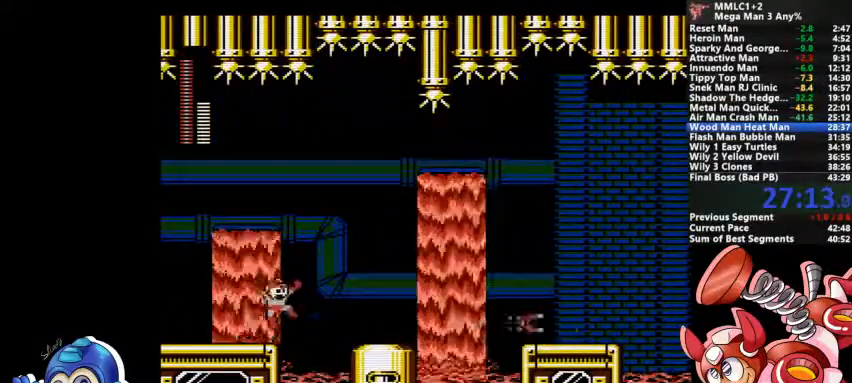
{"dt_ms": 500, "buttons": [], "events": [[433, "CROSS", "up"]]}
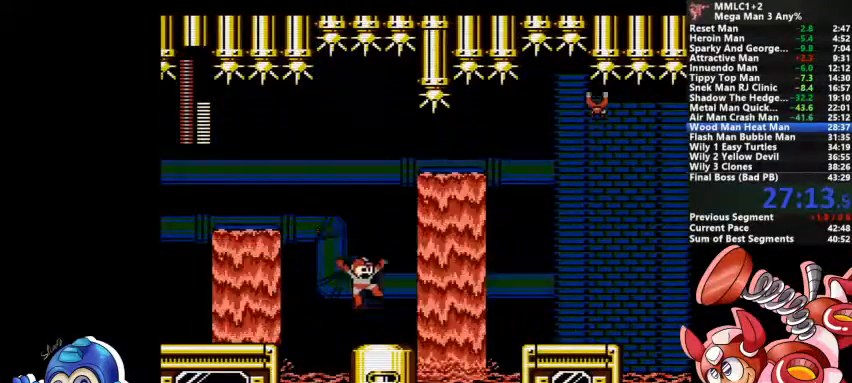
{"dt_ms": 1000, "buttons": ["SQUARE"]}
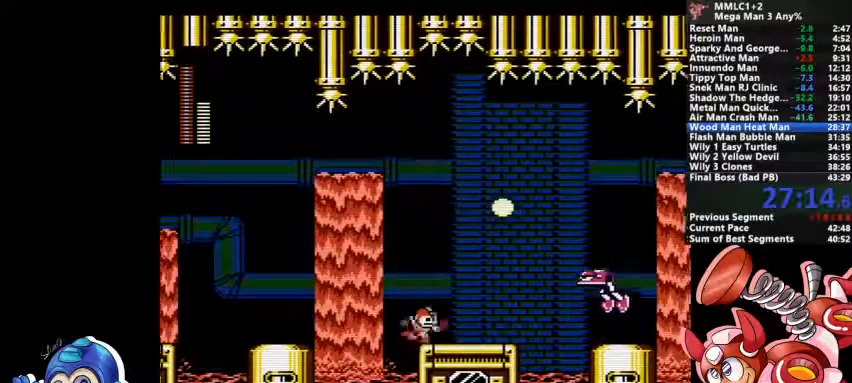
{"dt_ms": 500, "buttons": [], "events": [[67, "SQUARE", "up"]]}
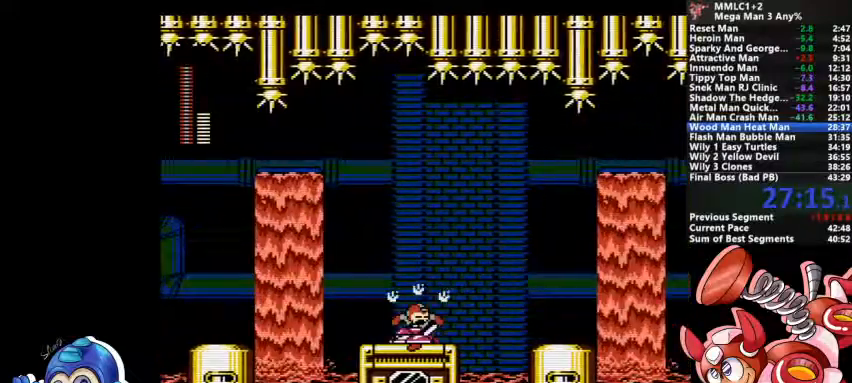
{"dt_ms": 500, "buttons": [], "events": [[433, "SQUARE", "down"], [500, "SQUARE", "up"]]}
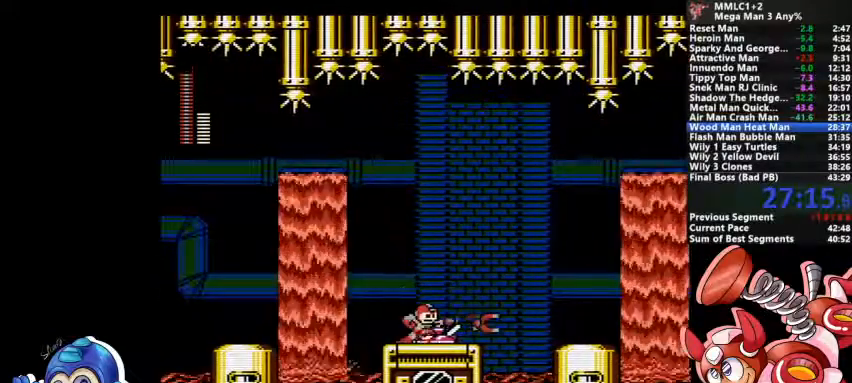
{"dt_ms": 500, "buttons": ["CROSS"], "events": [[467, "CROSS", "down"]]}
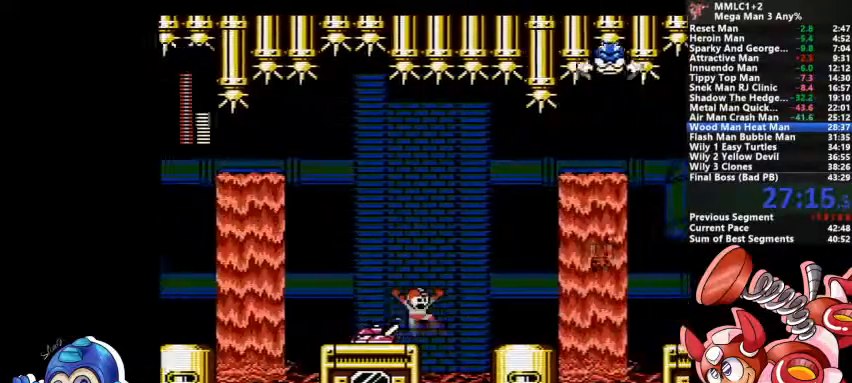
{"dt_ms": 500, "buttons": []}
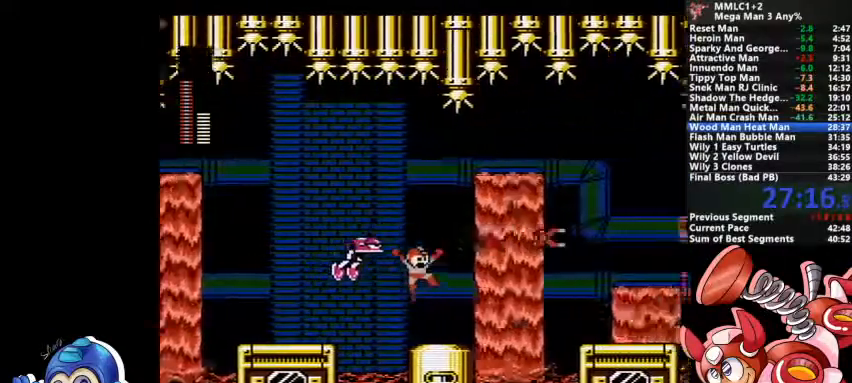
{"dt_ms": 500, "buttons": [], "events": []}